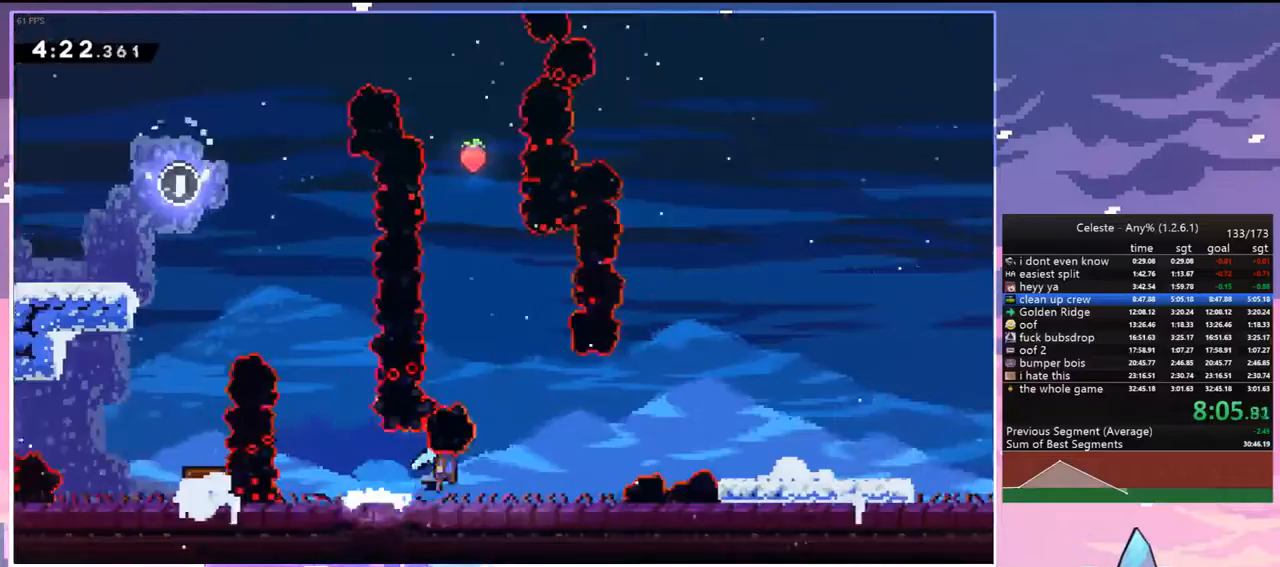
Gameplay with keyboard; each line is a JSON object with the keys held at the frame after it. "events" lists presses ("down") and releases ("up") of "dash", "down", "grab", "jump", "jump2", "left", "menu", "right", "skip" and "up" between this image and that frame as [ms after this image, input, new state], when the widget could be followed in between. No other keys are recorded. Mouse input is not recorded. Key names are as the overlay labels them; some are game actions (e.g. jump) rather than physical keys.
{"keys": ["dash", "down", "jump", "right"], "events": [[100, "dash", "up"], [333, "jump", "up"], [367, "dash", "down"], [417, "jump", "down"]]}
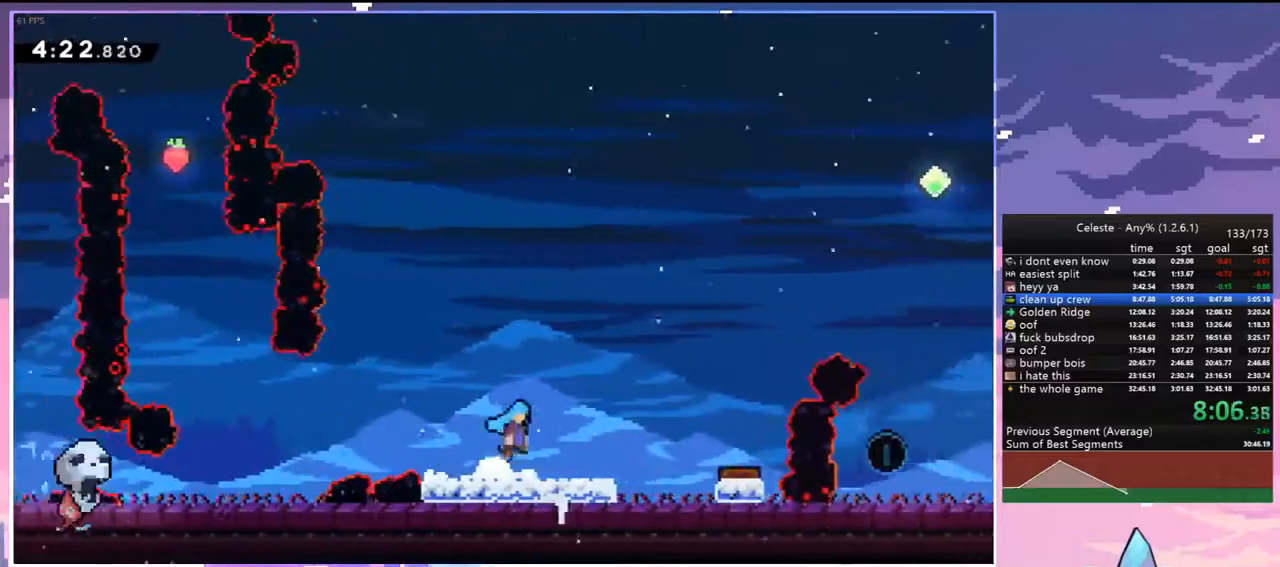
{"keys": ["right", "up"], "events": [[17, "dash", "up"], [67, "down", "up"], [67, "jump", "up"], [250, "up", "down"]]}
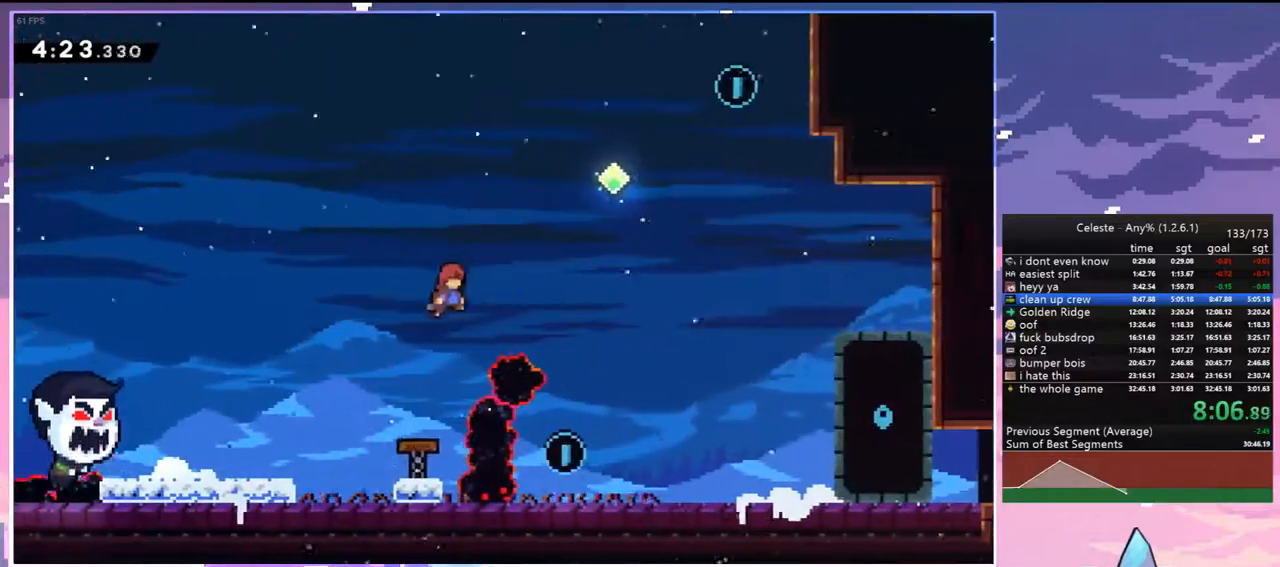
{"keys": ["dash", "right", "up"], "events": [[83, "dash", "down"], [267, "dash", "up"], [450, "dash", "down"]]}
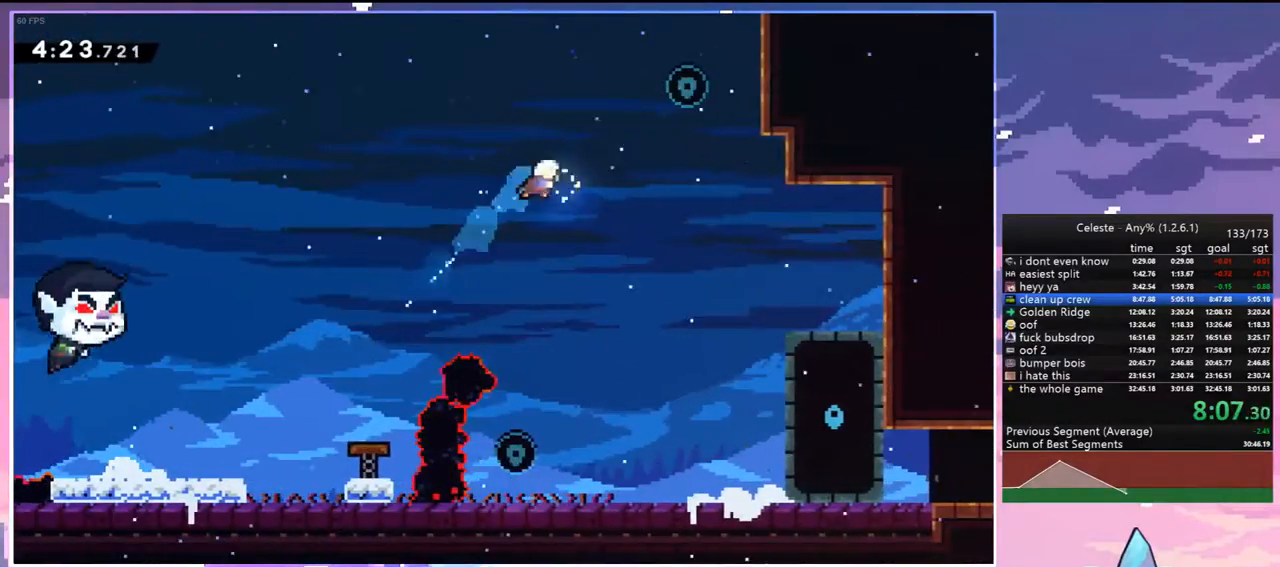
{"keys": ["down", "left"], "events": [[133, "dash", "up"], [183, "up", "up"], [283, "left", "down"], [333, "down", "down"], [333, "right", "up"]]}
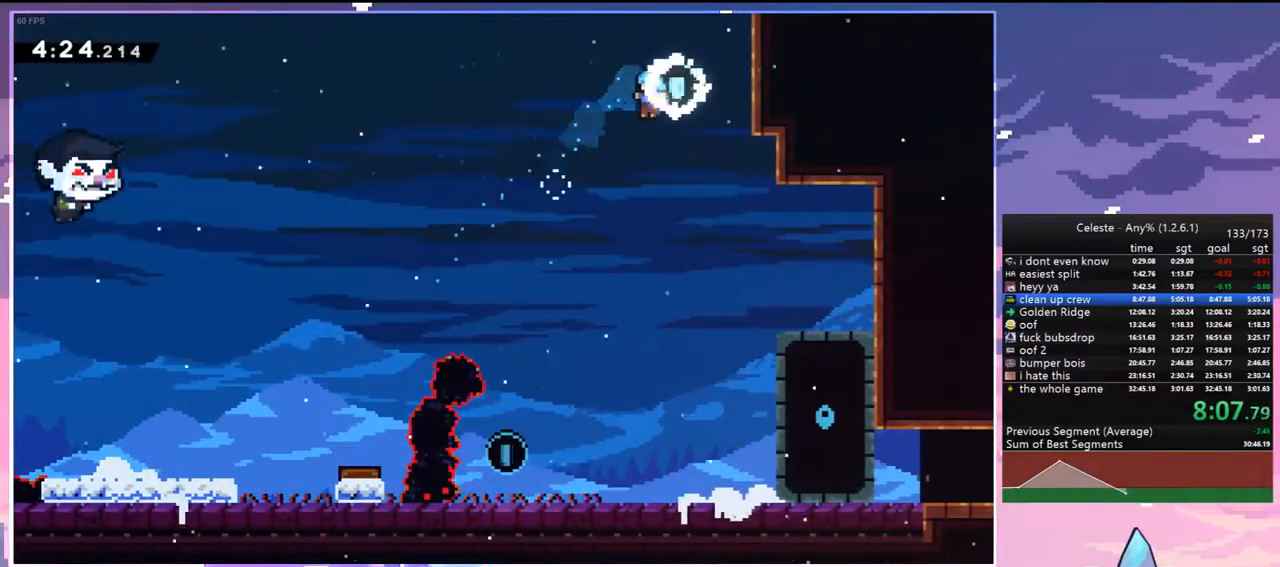
{"keys": ["down", "right"], "events": [[483, "left", "up"], [483, "right", "down"]]}
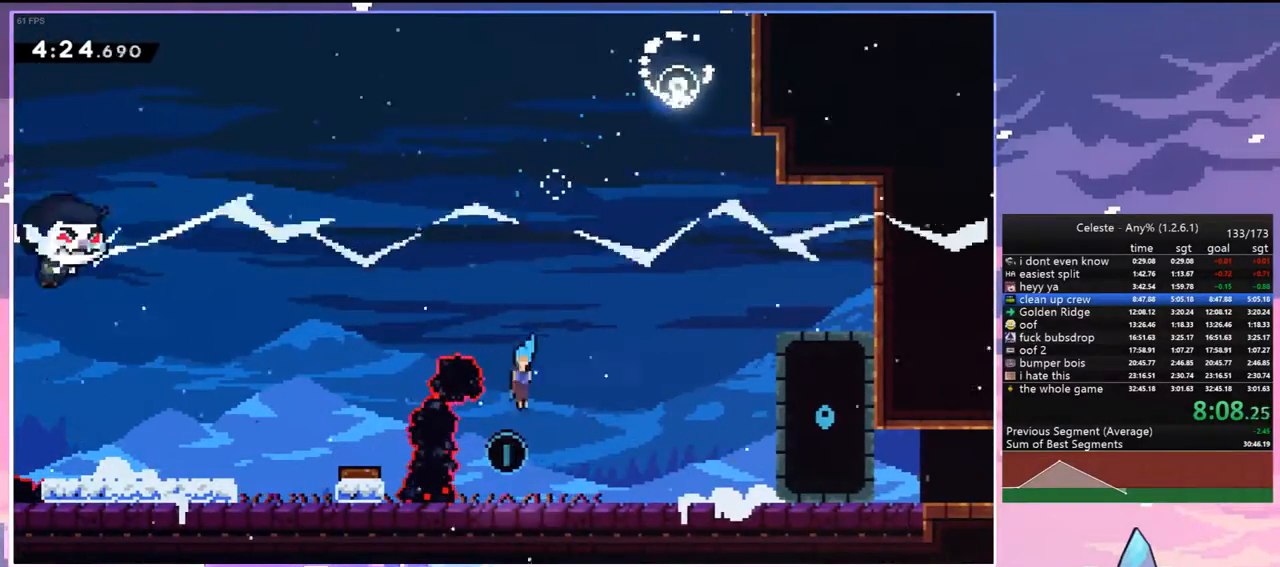
{"keys": ["down", "right"], "events": [[133, "dash", "down"], [217, "jump", "down"], [317, "jump", "up"], [350, "dash", "up"]]}
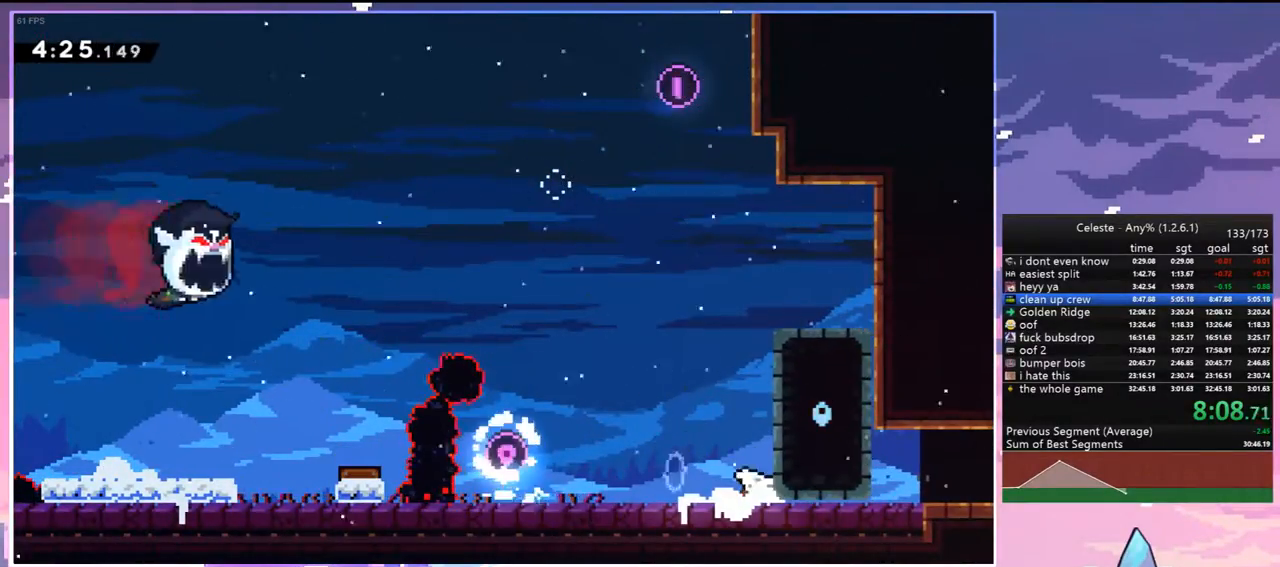
{"keys": ["down", "right"], "events": []}
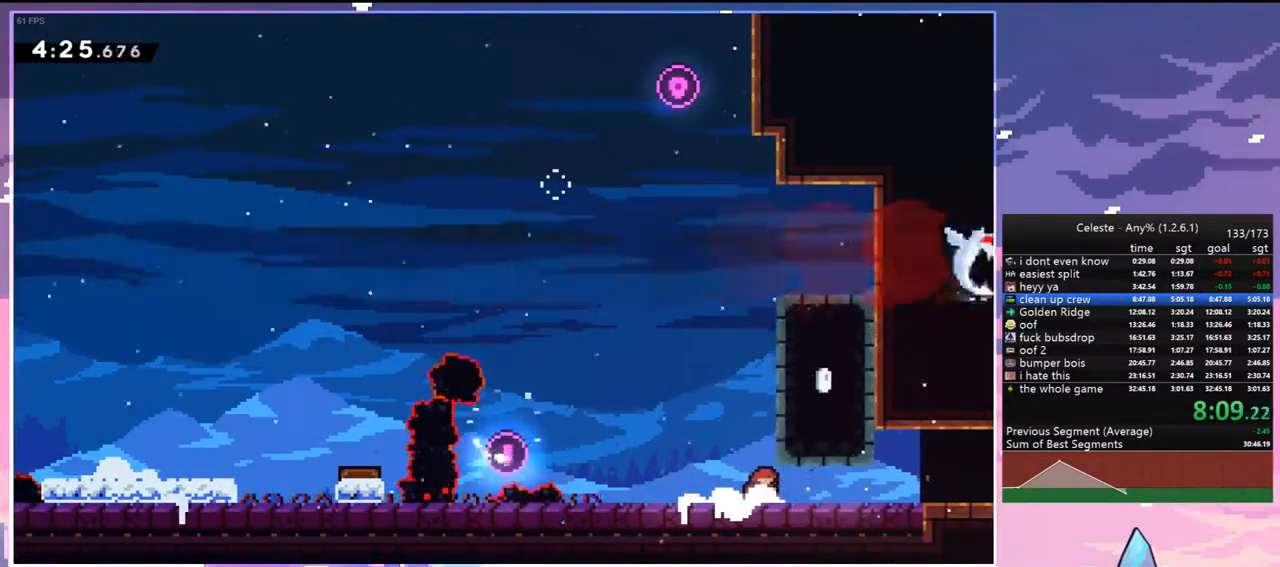
{"keys": ["right"], "events": [[117, "dash", "down"], [150, "jump", "down"], [200, "dash", "up"], [200, "down", "up"], [200, "jump", "up"]]}
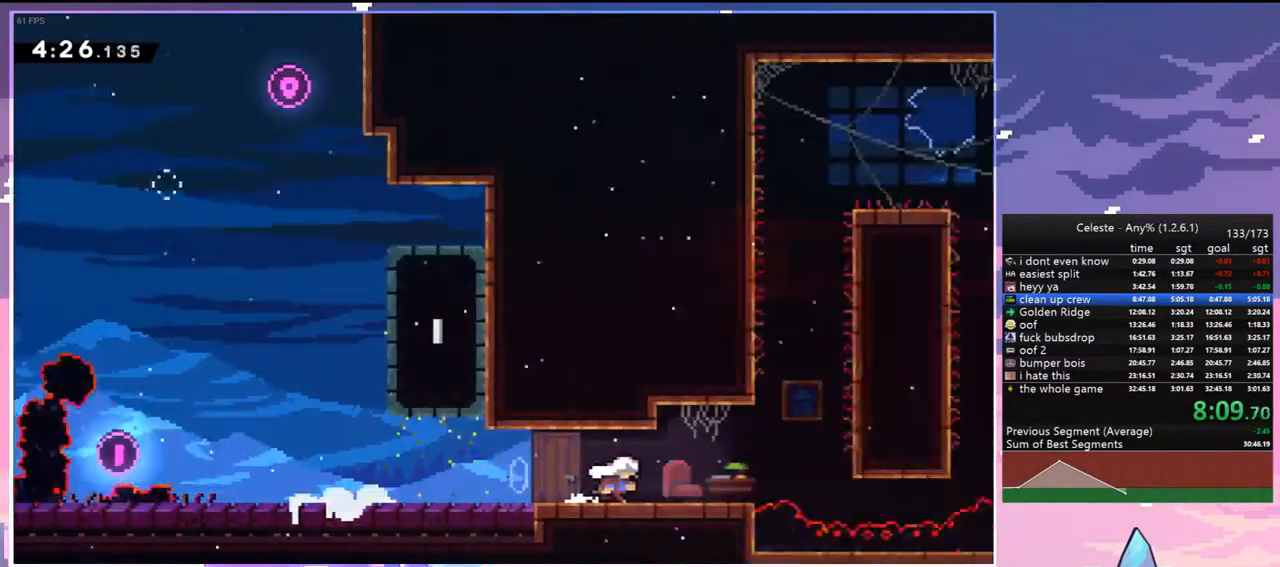
{"keys": ["right"], "events": []}
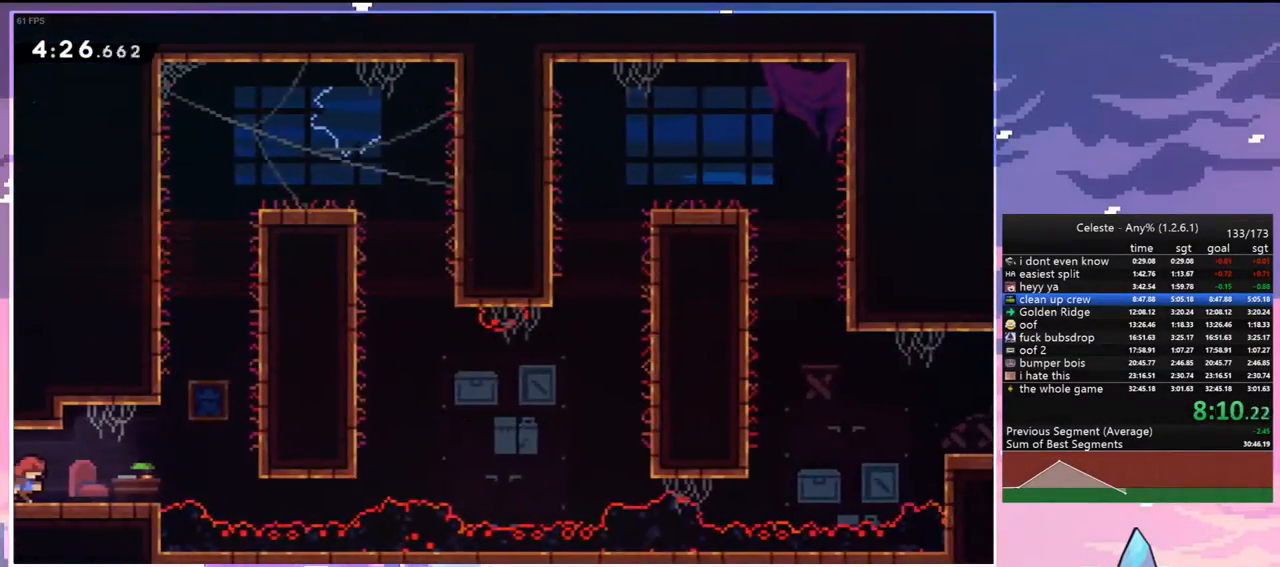
{"keys": ["dash", "jump", "up"], "events": [[50, "jump", "down"], [233, "dash", "down"], [233, "jump", "up"], [233, "right", "up"], [233, "up", "down"], [467, "jump", "down"]]}
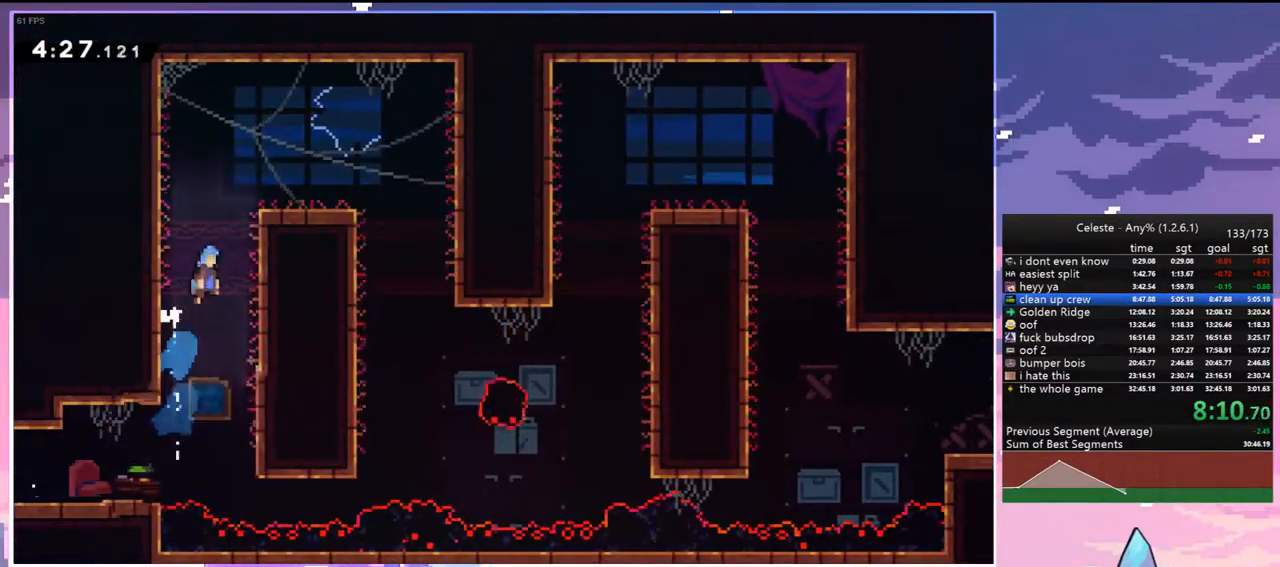
{"keys": ["right"], "events": [[17, "right", "down"], [67, "grab", "down"], [117, "jump", "up"], [150, "dash", "up"], [150, "jump", "down"], [300, "grab", "up"], [300, "jump", "up"], [300, "up", "up"]]}
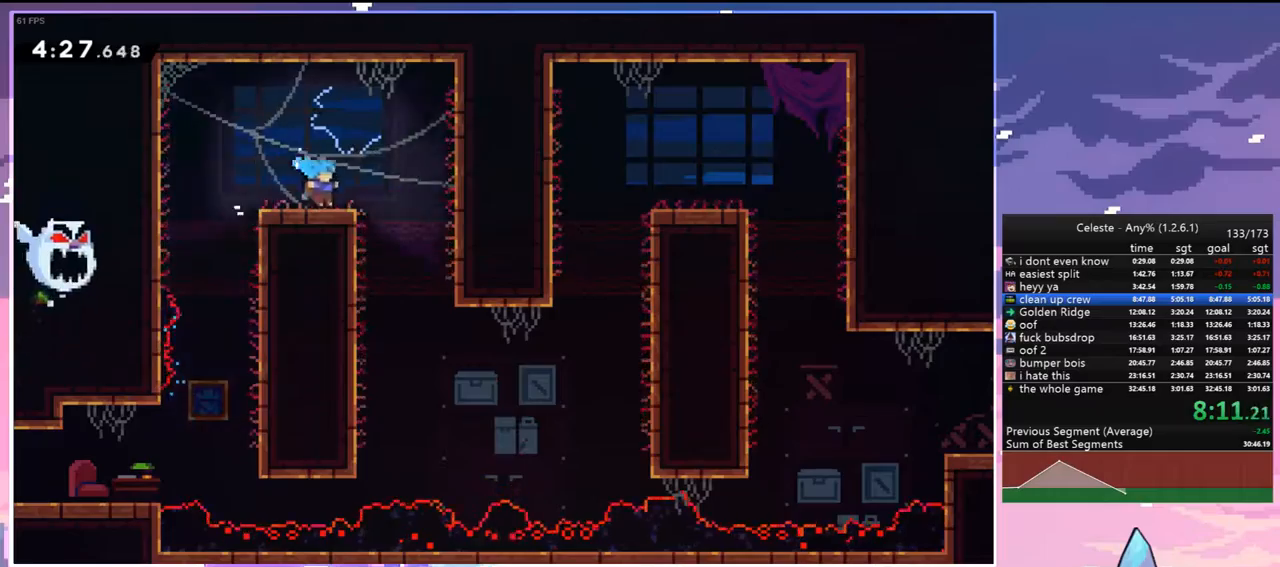
{"keys": ["right", "skip"], "events": [[267, "down", "down"], [317, "right", "up"], [400, "right", "down"], [500, "down", "up"], [500, "skip", "down"]]}
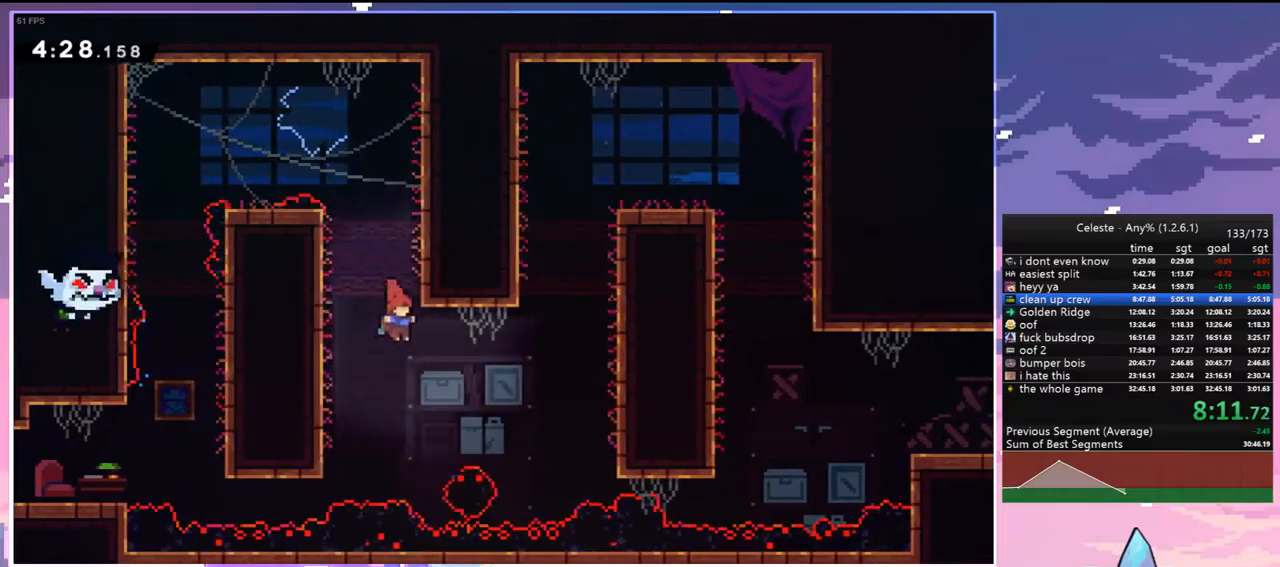
{"keys": ["grab", "jump", "right", "up"], "events": [[100, "grab", "down"], [133, "skip", "up"], [233, "up", "down"], [367, "jump", "down"]]}
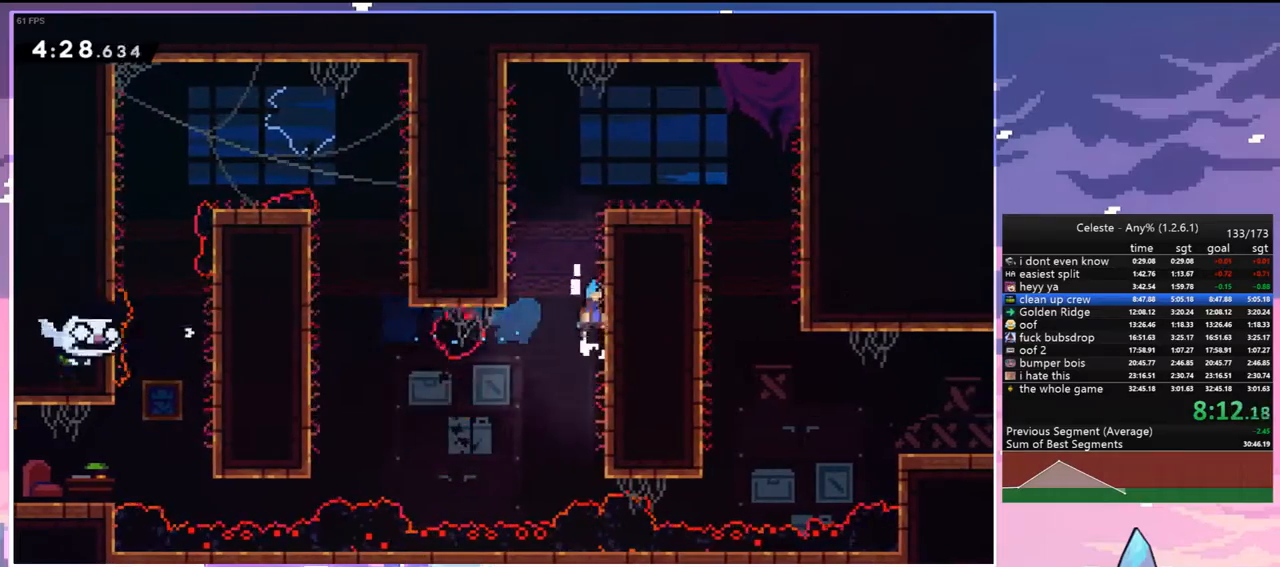
{"keys": ["grab", "jump", "right", "up"], "events": [[67, "jump", "up"], [117, "jump", "down"], [250, "jump", "up"], [300, "jump", "down"]]}
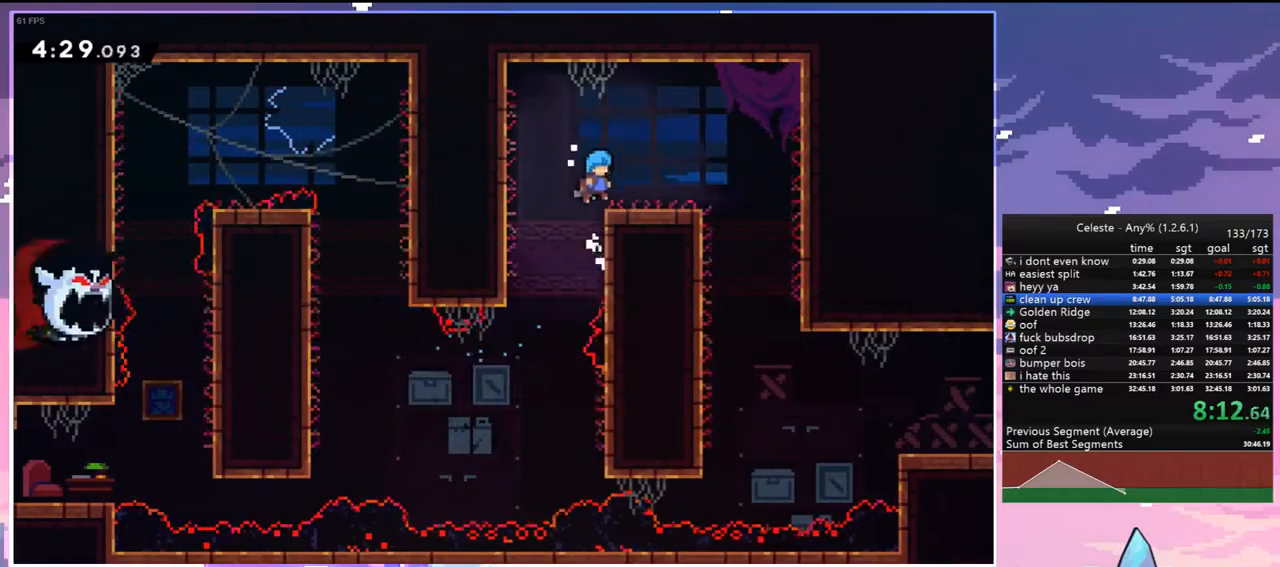
{"keys": ["down", "right"], "events": [[33, "jump", "up"], [83, "grab", "up"], [83, "up", "up"], [217, "jump", "down"], [317, "jump", "up"], [400, "down", "down"]]}
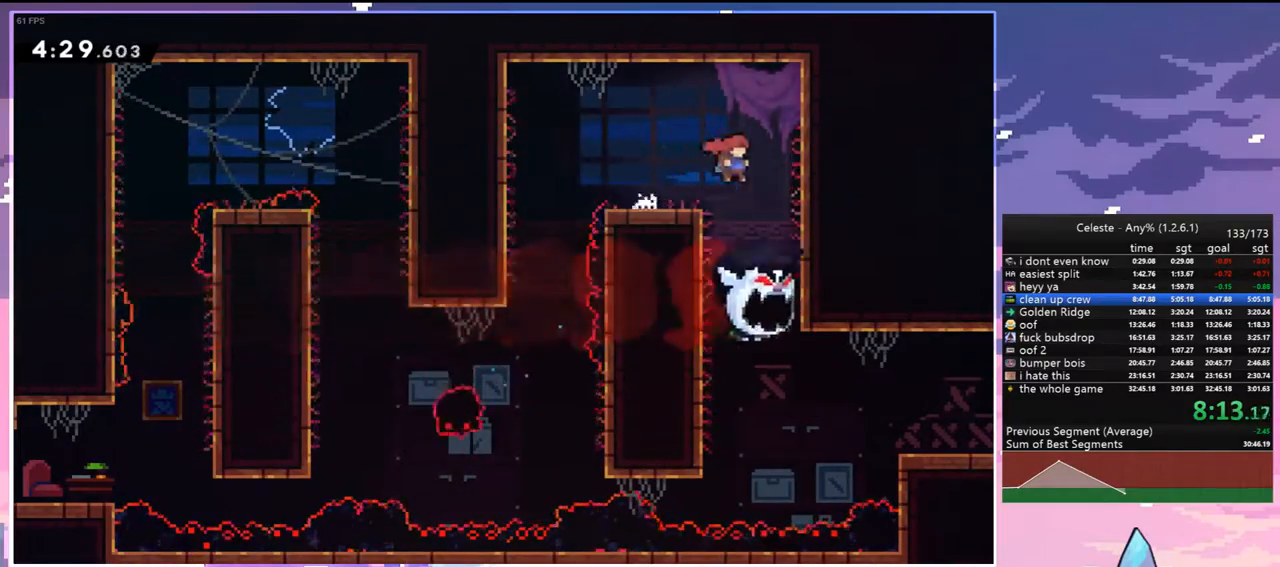
{"keys": ["dash", "right"], "events": [[50, "right", "up"], [283, "right", "down"], [333, "down", "up"], [417, "dash", "down"]]}
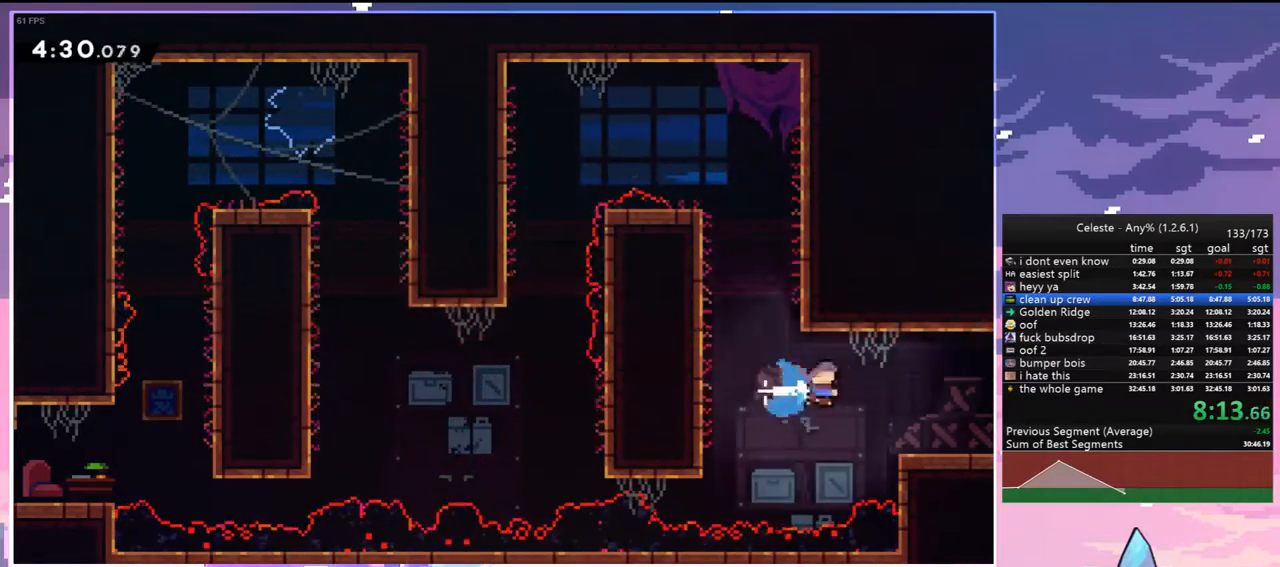
{"keys": ["down", "right"], "events": [[67, "dash", "up"], [117, "down", "down"]]}
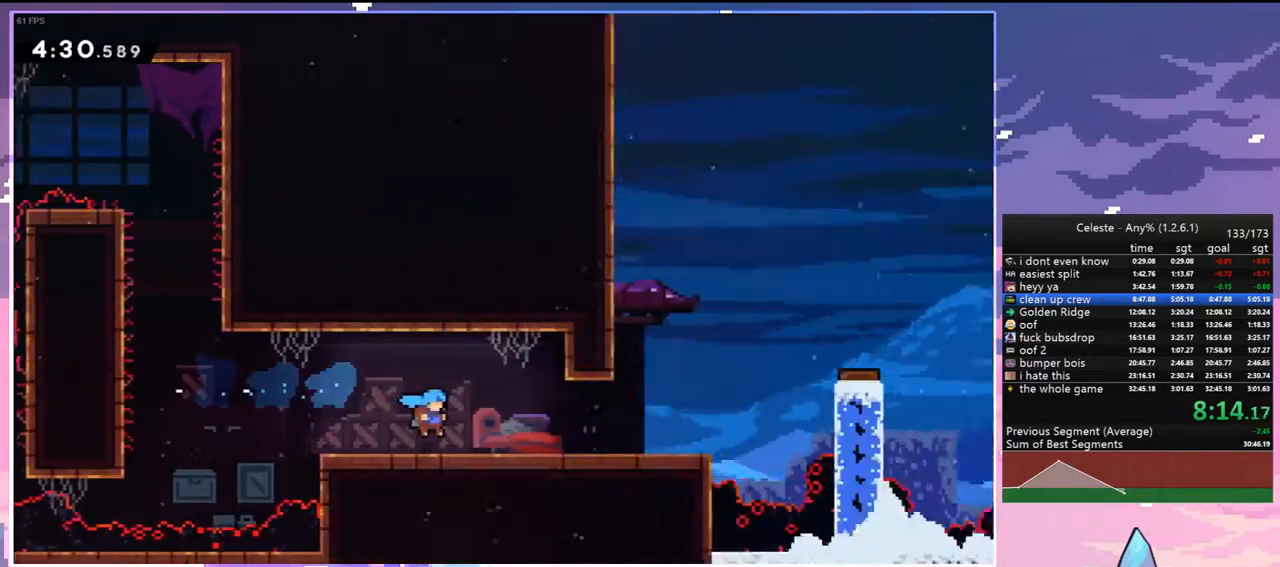
{"keys": ["down", "right"], "events": []}
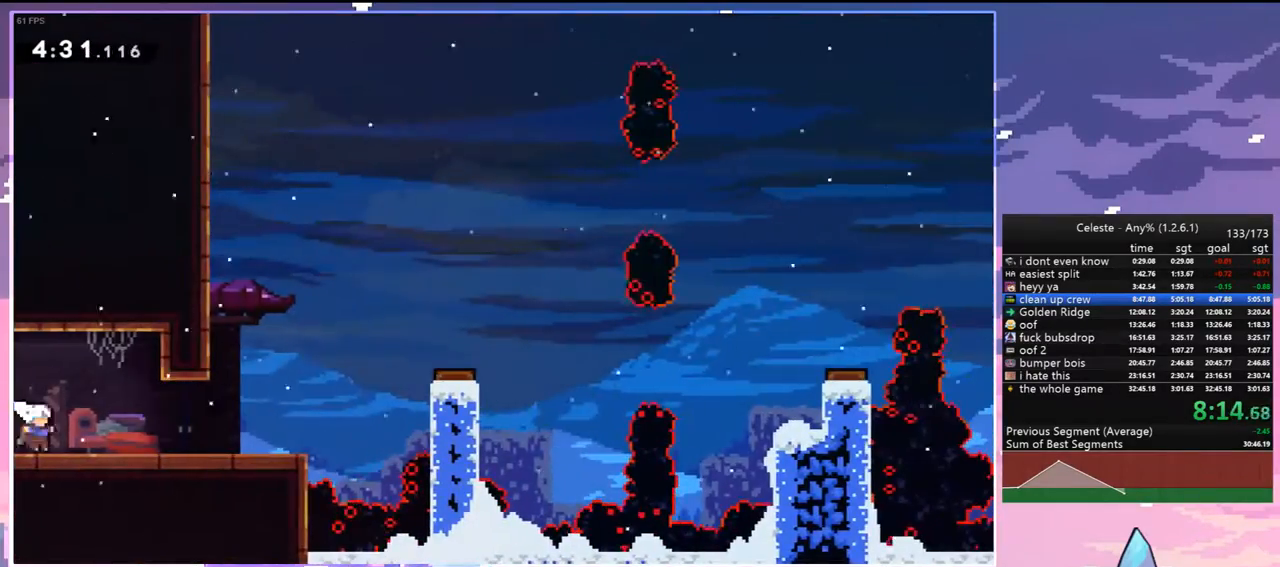
{"keys": ["jump", "right"], "events": [[50, "dash", "down"], [100, "jump", "down"], [133, "jump", "up"], [183, "dash", "up"], [183, "down", "up"], [283, "jump", "down"]]}
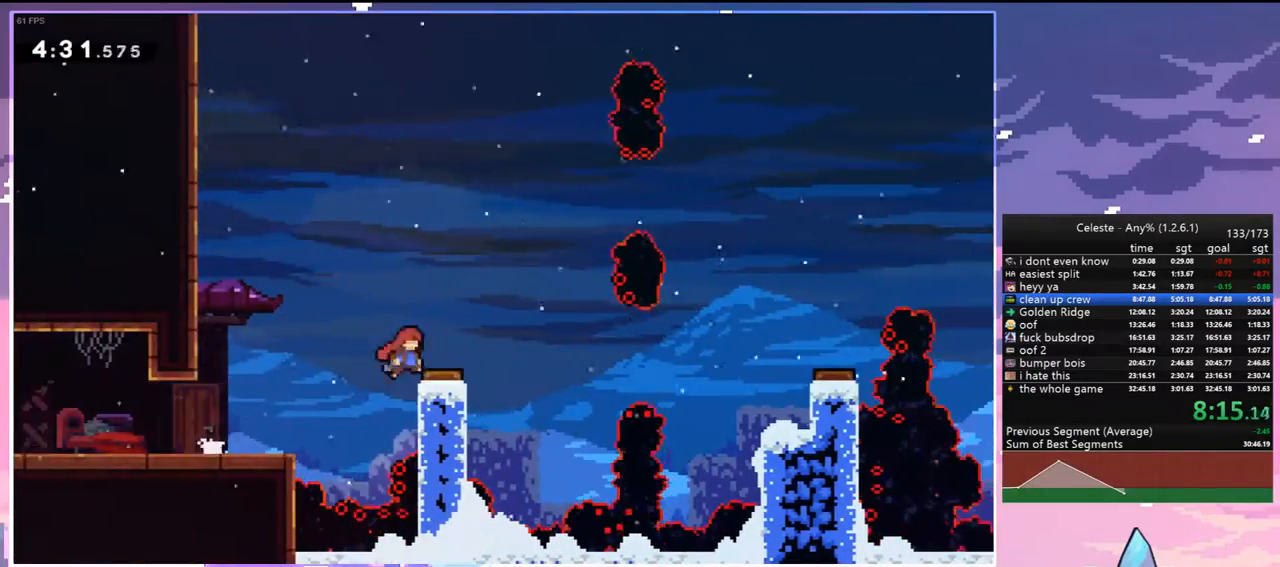
{"keys": ["right"], "events": [[250, "dash", "down"], [250, "jump", "up"], [400, "dash", "up"]]}
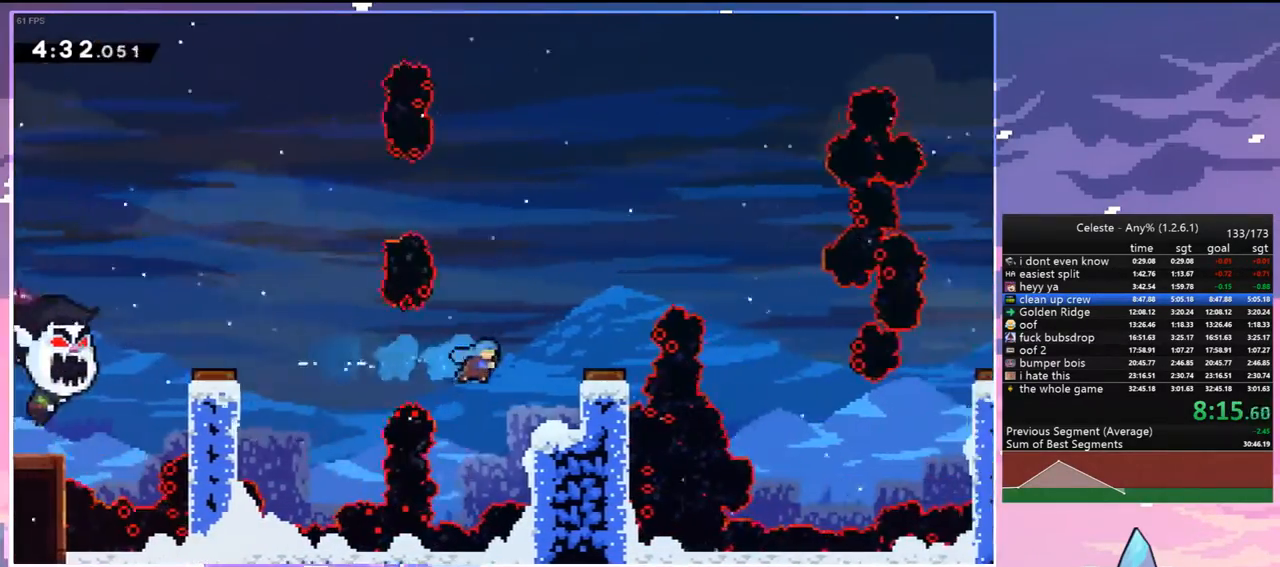
{"keys": ["right"], "events": [[83, "right", "up"], [217, "jump", "down"], [217, "right", "down"], [367, "jump", "up"]]}
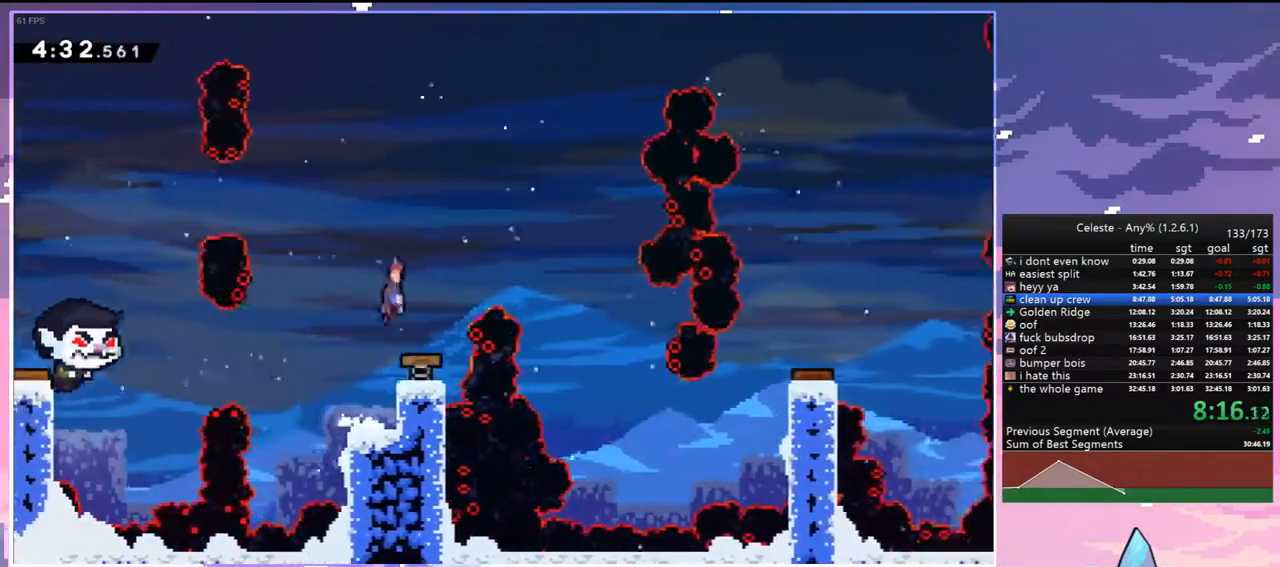
{"keys": ["right"], "events": []}
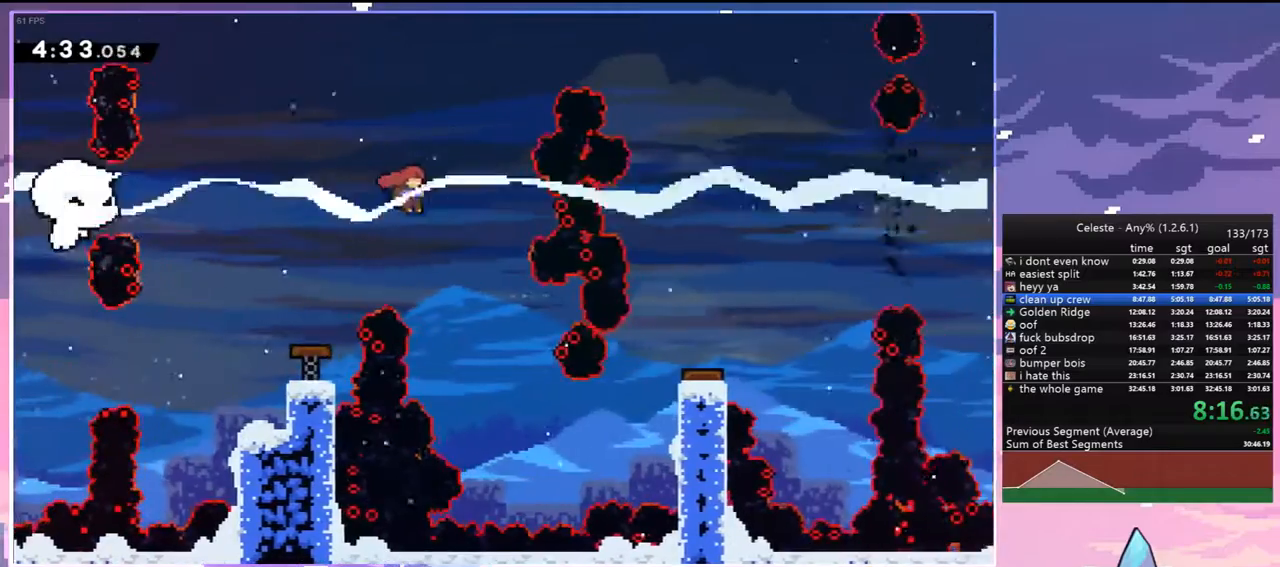
{"keys": ["right", "up"], "events": [[67, "up", "down"]]}
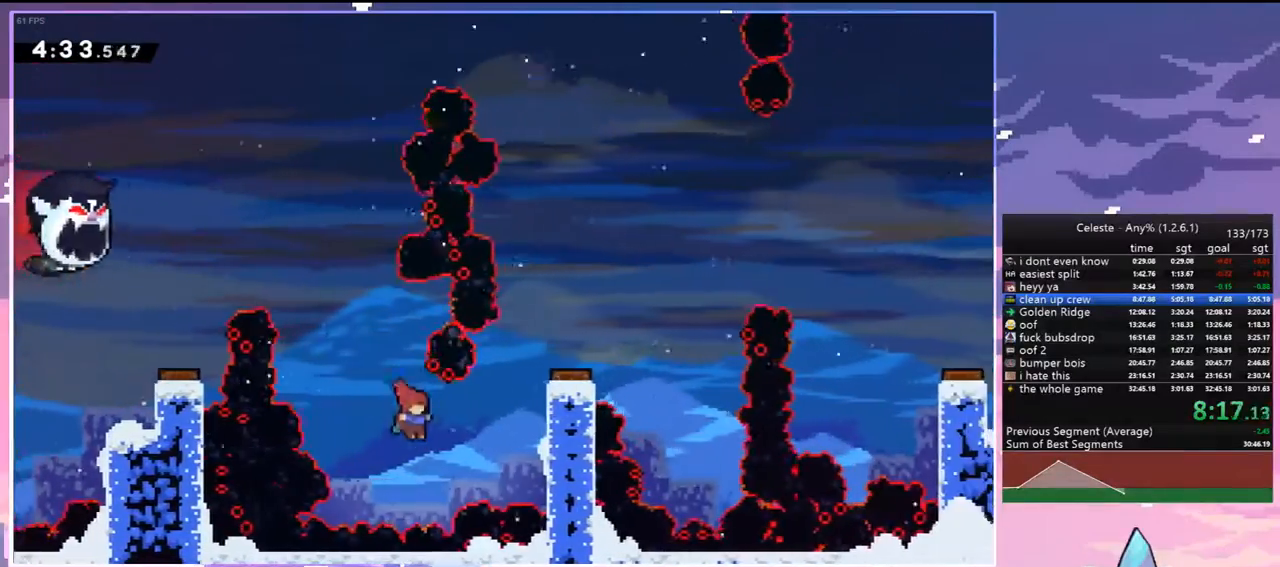
{"keys": ["right"], "events": [[83, "dash", "down"], [317, "dash", "up"], [400, "up", "up"]]}
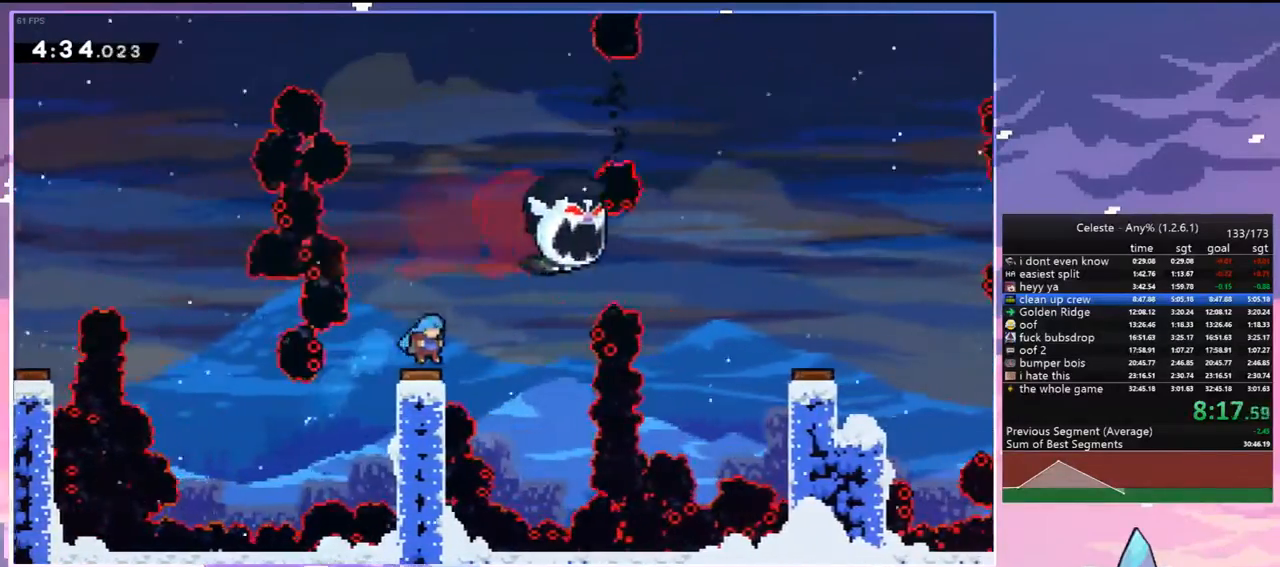
{"keys": ["right"], "events": []}
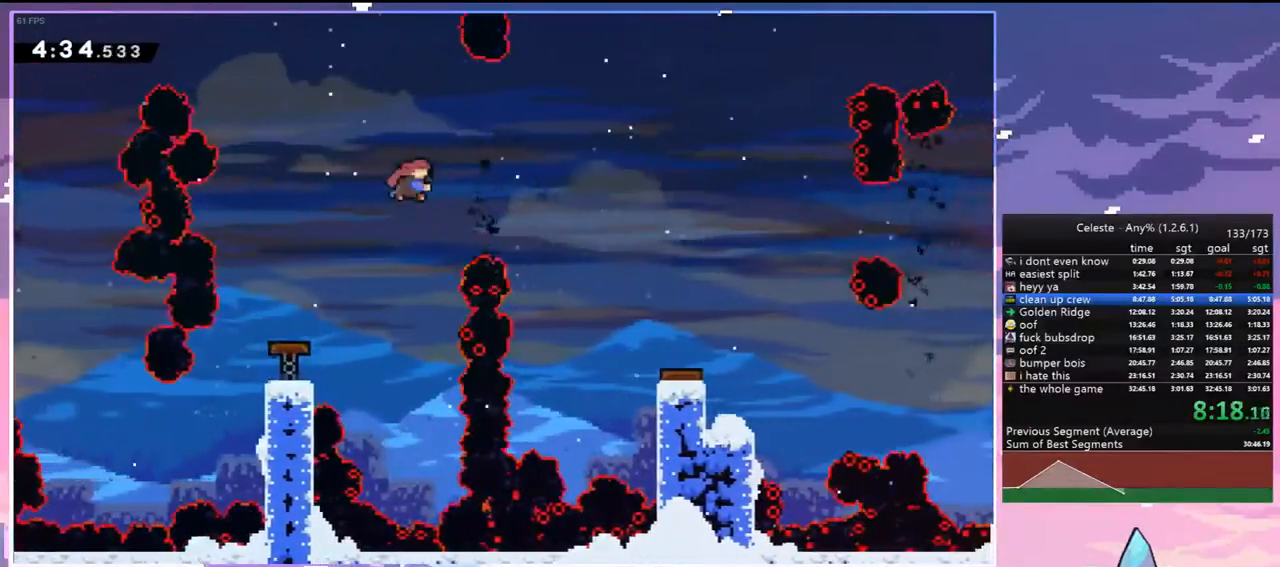
{"keys": ["right"], "events": [[17, "dash", "down"], [150, "dash", "up"]]}
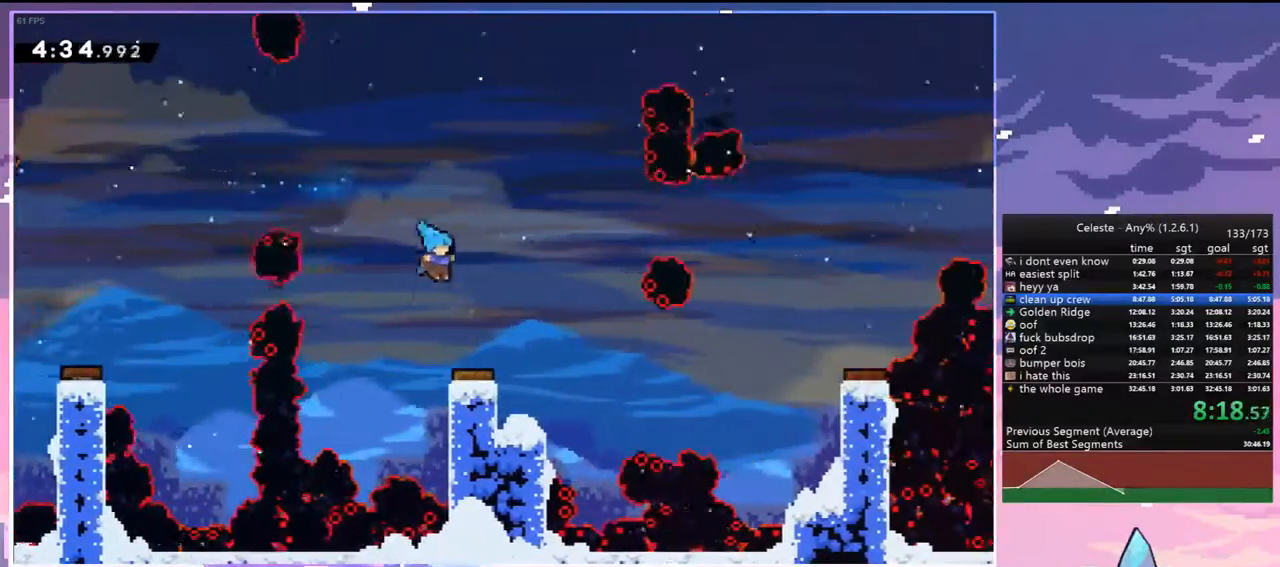
{"keys": ["dash", "down"], "events": [[317, "down", "down"], [367, "right", "up"], [400, "dash", "down"]]}
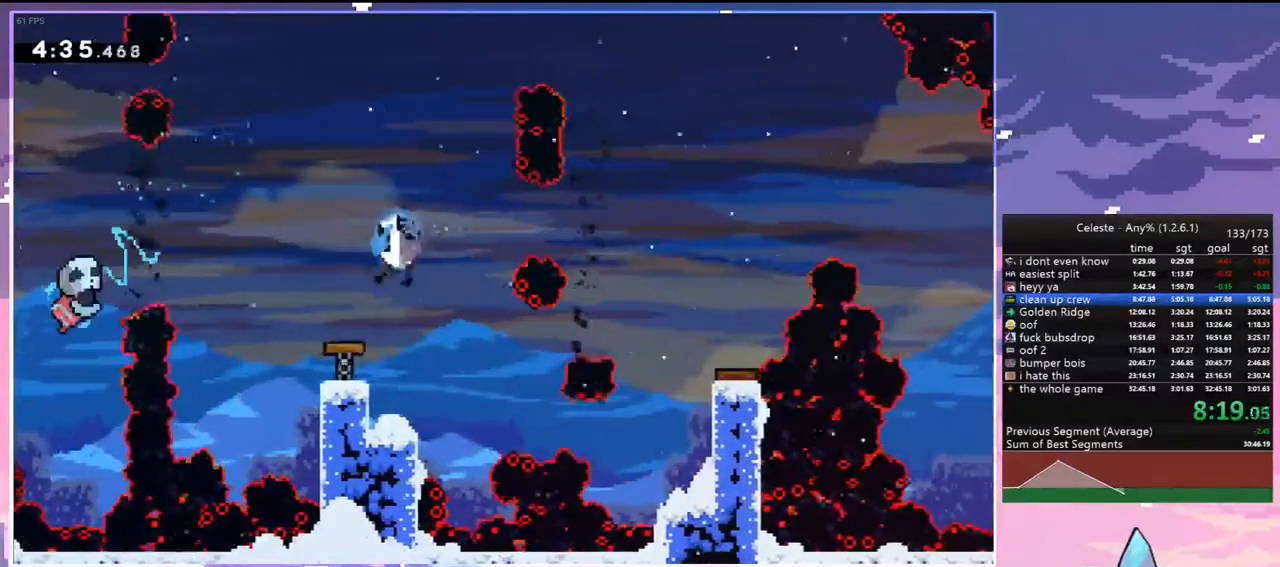
{"keys": ["jump", "right"], "events": [[50, "dash", "up"], [183, "right", "down"], [233, "dash", "down"], [233, "down", "up"], [333, "jump", "down"], [467, "dash", "up"]]}
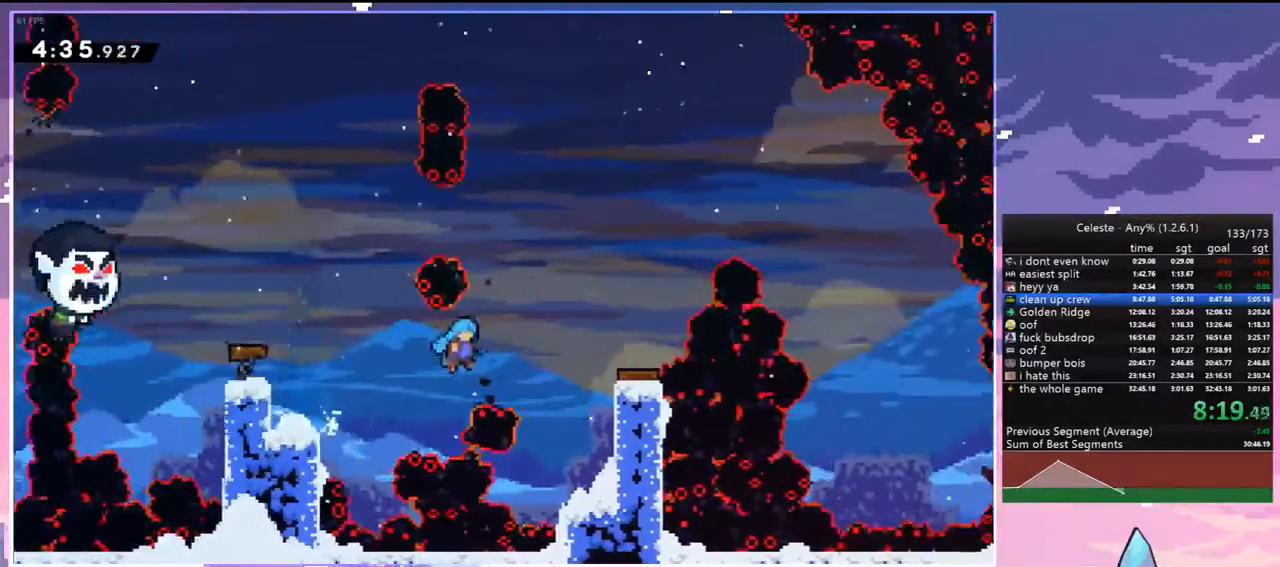
{"keys": ["right"], "events": [[250, "jump", "up"], [250, "right", "up"], [433, "right", "down"]]}